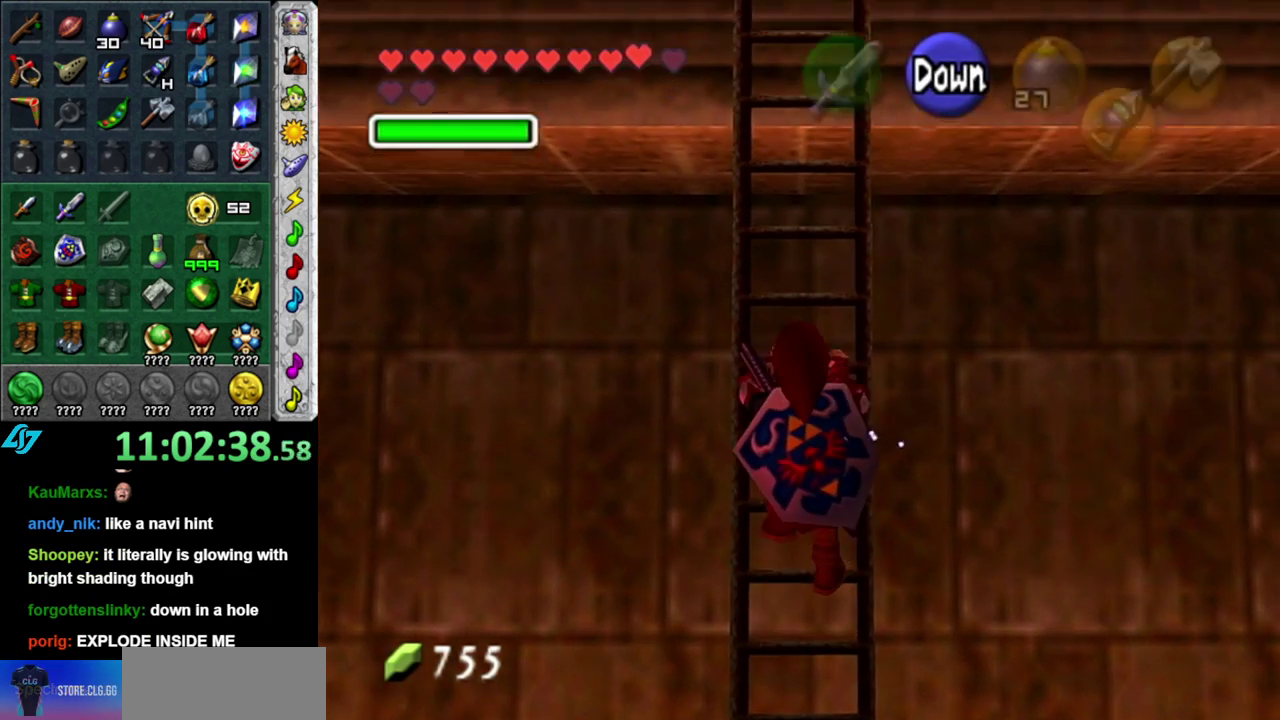
Gameplay with a controller (Nintendo layout); each line is a JSON object with the inputs held at the frame after it. "events" lists button and stick changes between this image and that frame as [ms after this image, input, new state], when the widget could be followed in between. This overlay highlights the sticks when they move; stick clicks (L3 R3) are not distinguishable. Not read: L3 R2 R3 Y.
{"buttons": [], "left_stick": "up", "right_stick": "center", "events": []}
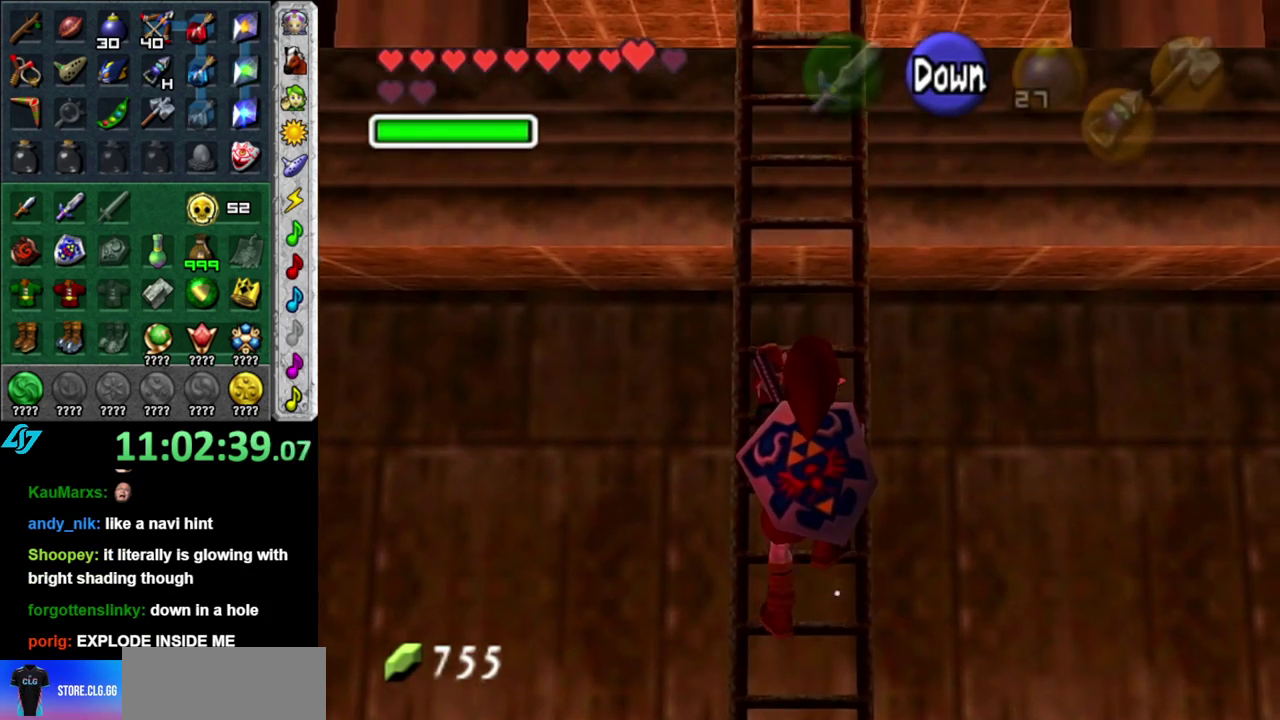
{"buttons": [], "left_stick": "up", "right_stick": "center", "events": []}
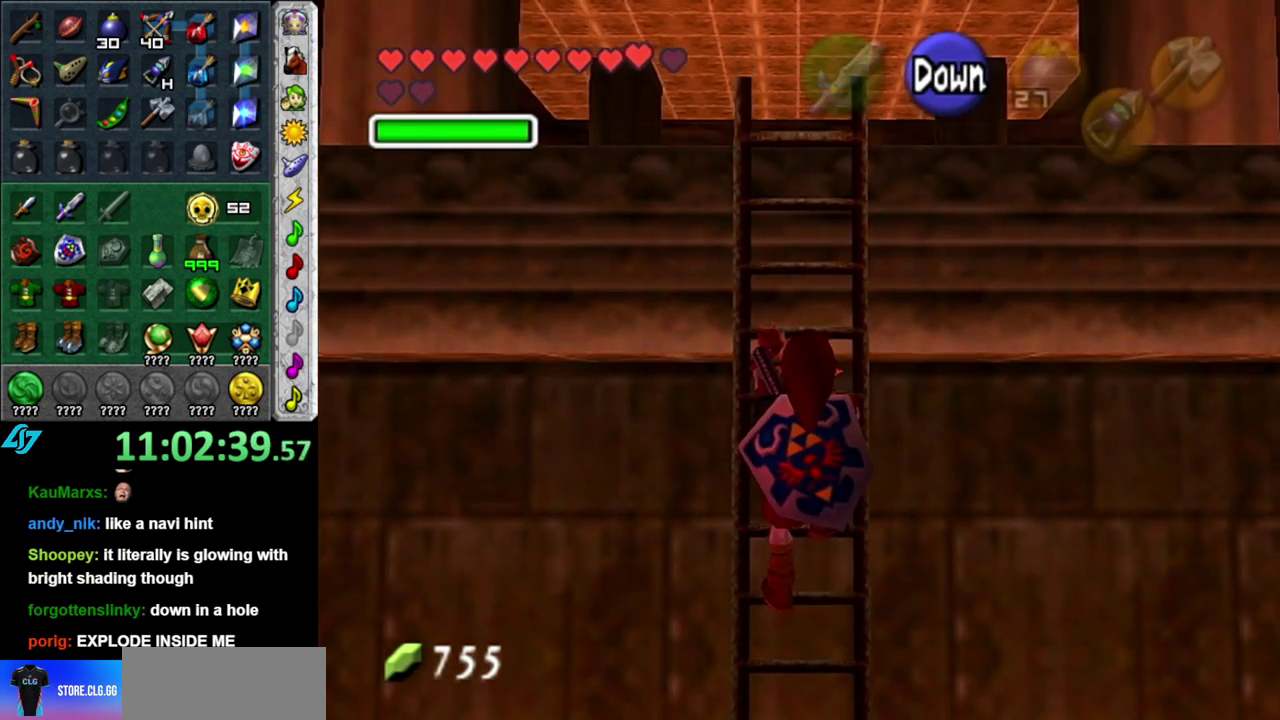
{"buttons": [], "left_stick": "up", "right_stick": "center", "events": []}
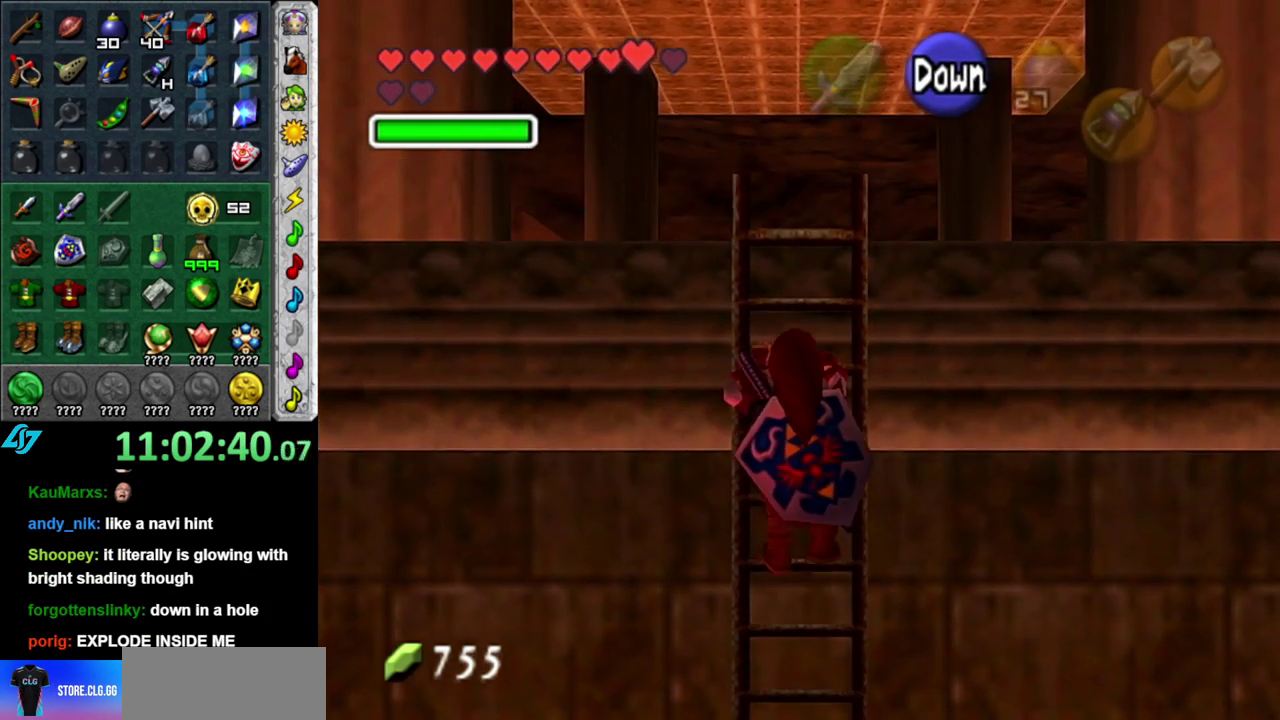
{"buttons": [], "left_stick": "up", "right_stick": "center", "events": []}
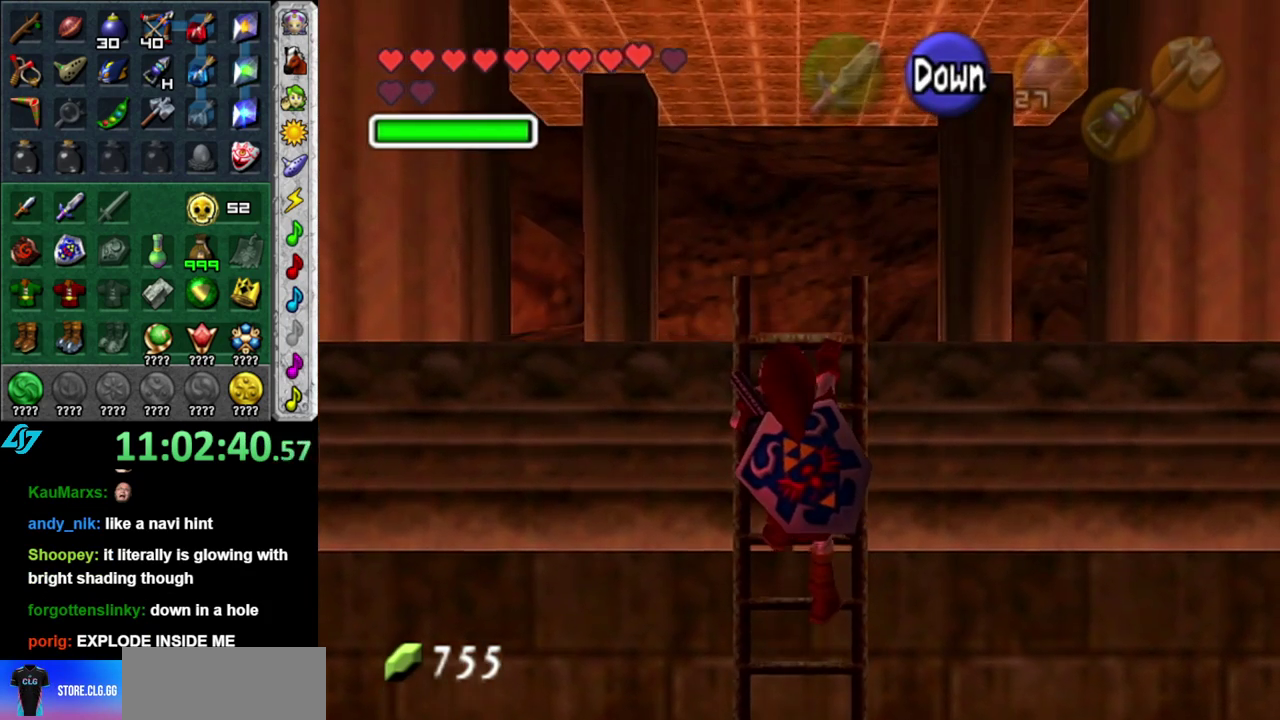
{"buttons": [], "left_stick": "up", "right_stick": "center", "events": []}
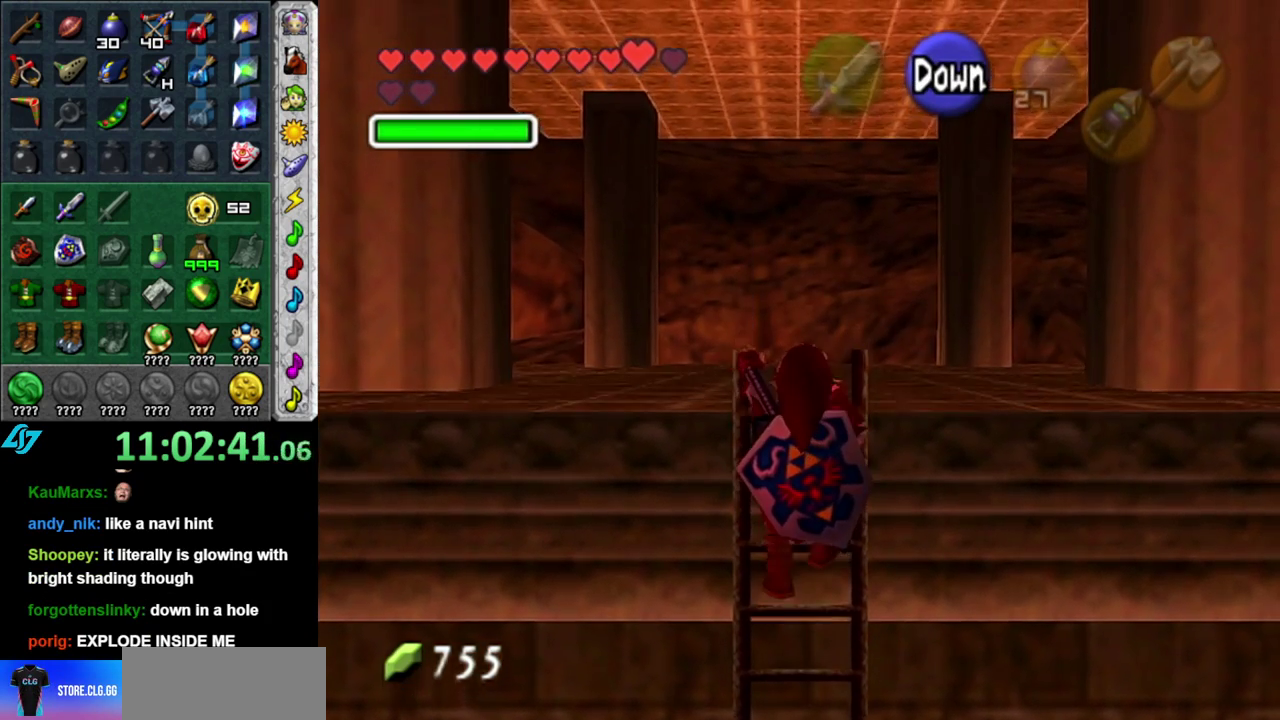
{"buttons": [], "left_stick": "up-left", "right_stick": "center", "events": [[150, "left_stick", "up-left"]]}
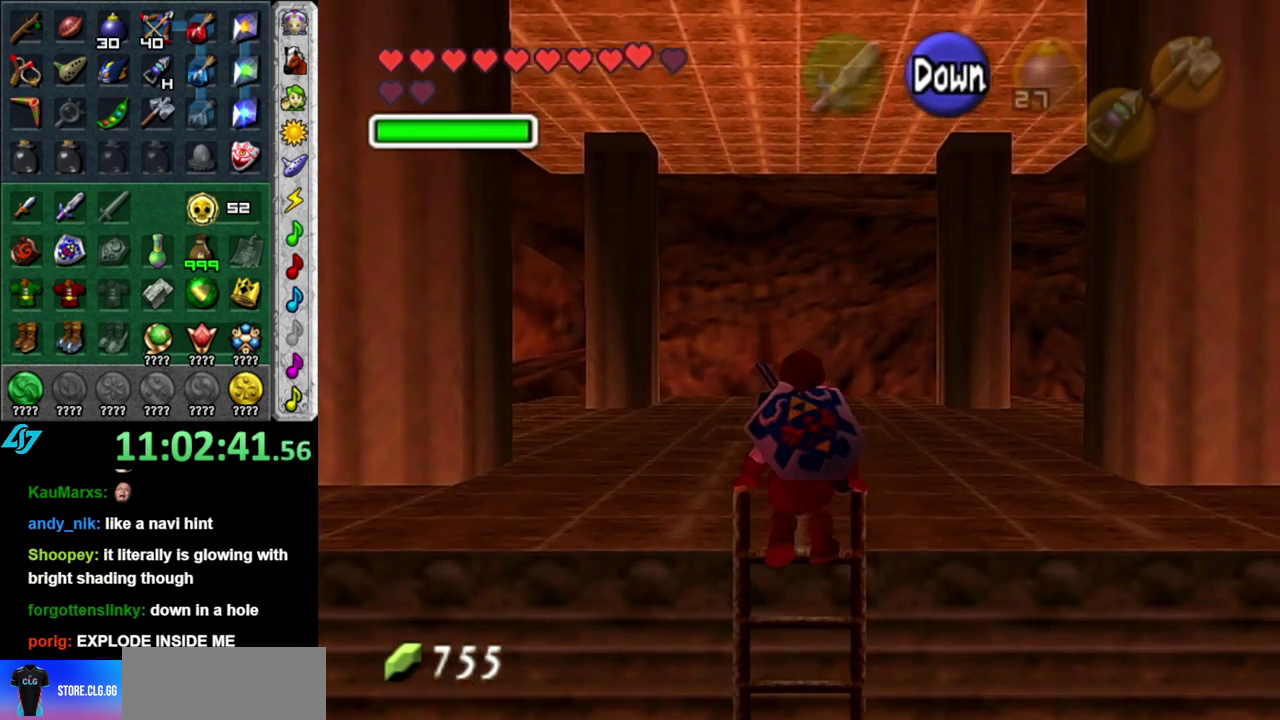
{"buttons": [], "left_stick": "up-left", "right_stick": "center", "events": []}
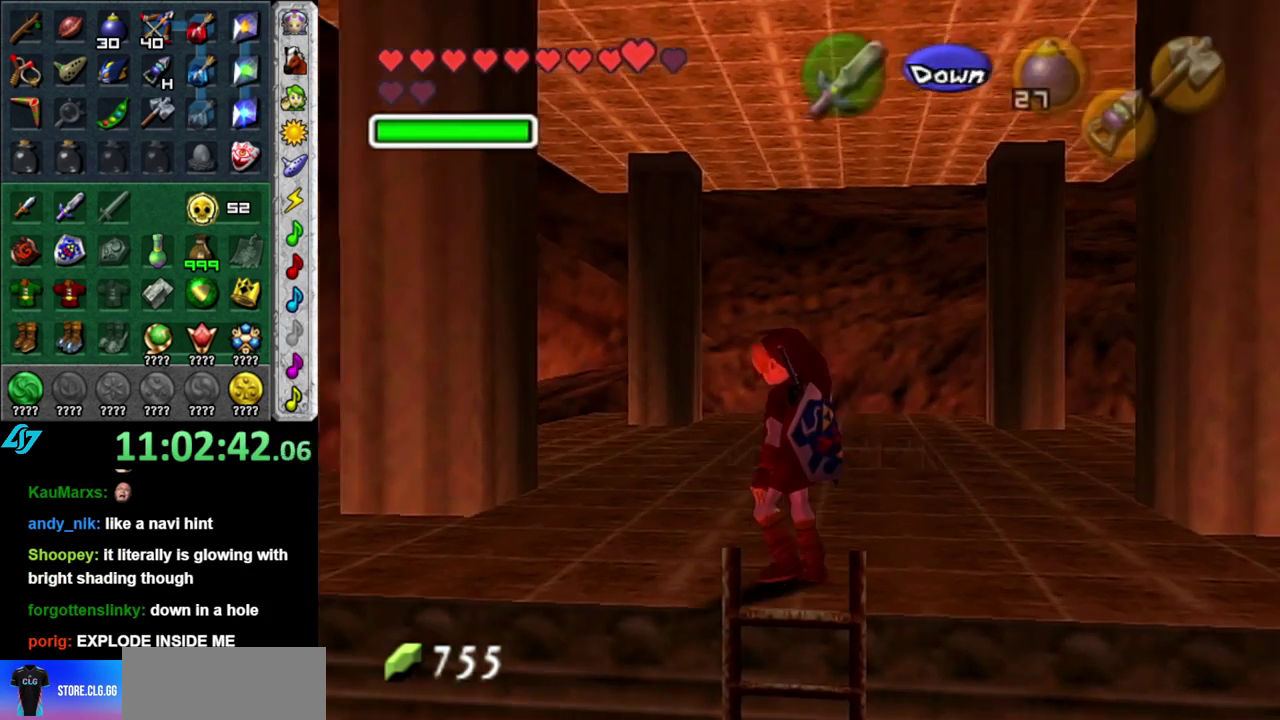
{"buttons": [], "left_stick": "up-right", "right_stick": "center", "events": [[300, "left_stick", "up"], [433, "left_stick", "up-right"]]}
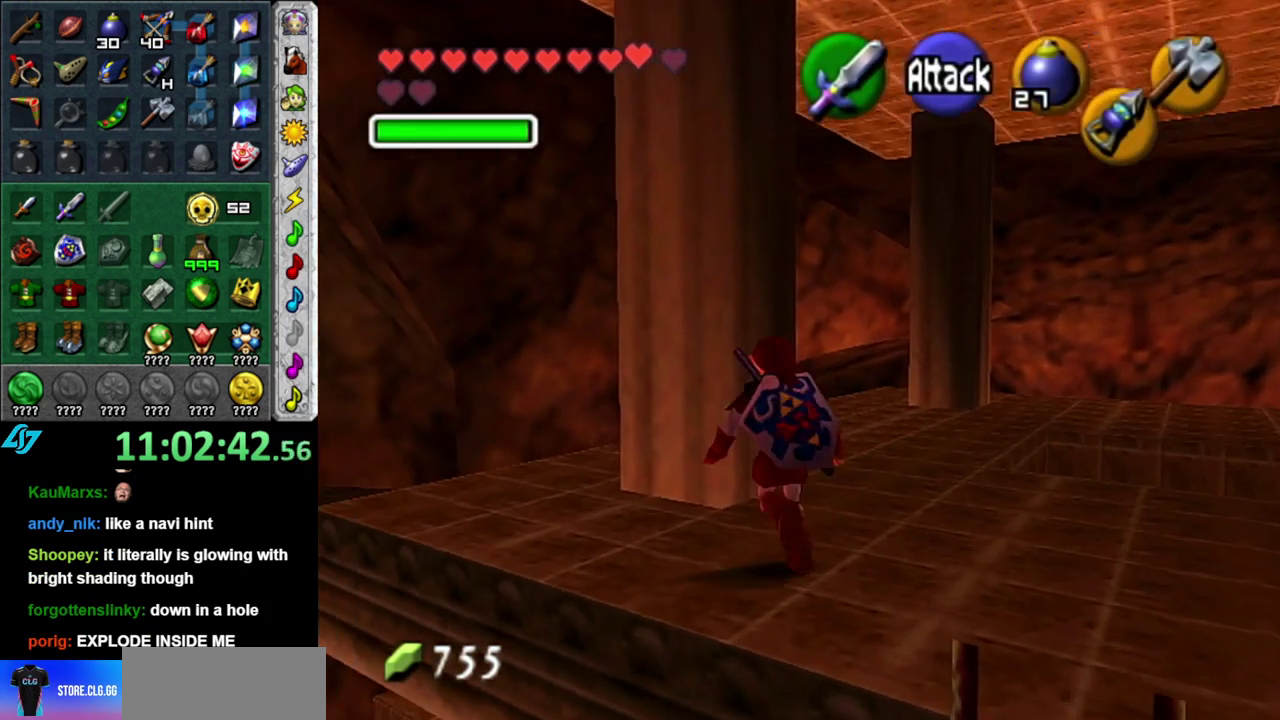
{"buttons": ["A"], "left_stick": "up", "right_stick": "center", "events": [[300, "left_stick", "up"], [433, "A", "down"]]}
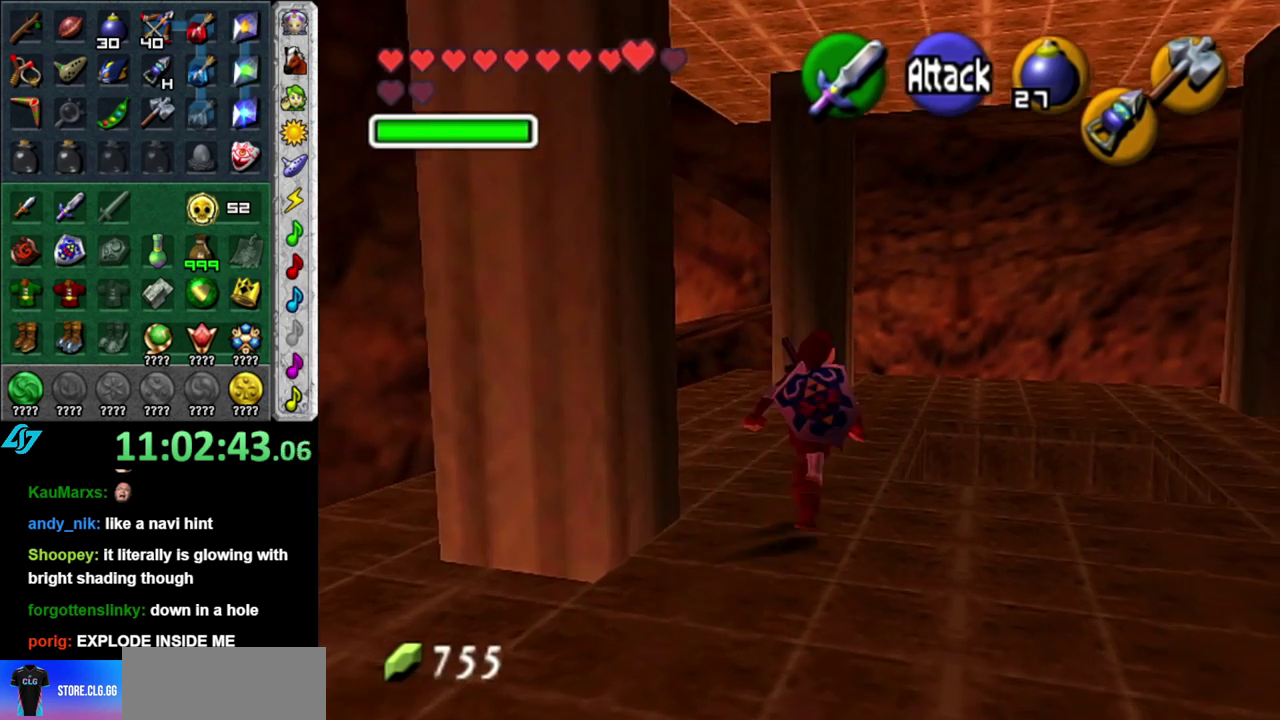
{"buttons": [], "left_stick": "up", "right_stick": "center", "events": [[83, "A", "up"], [150, "A", "down"], [233, "A", "up"]]}
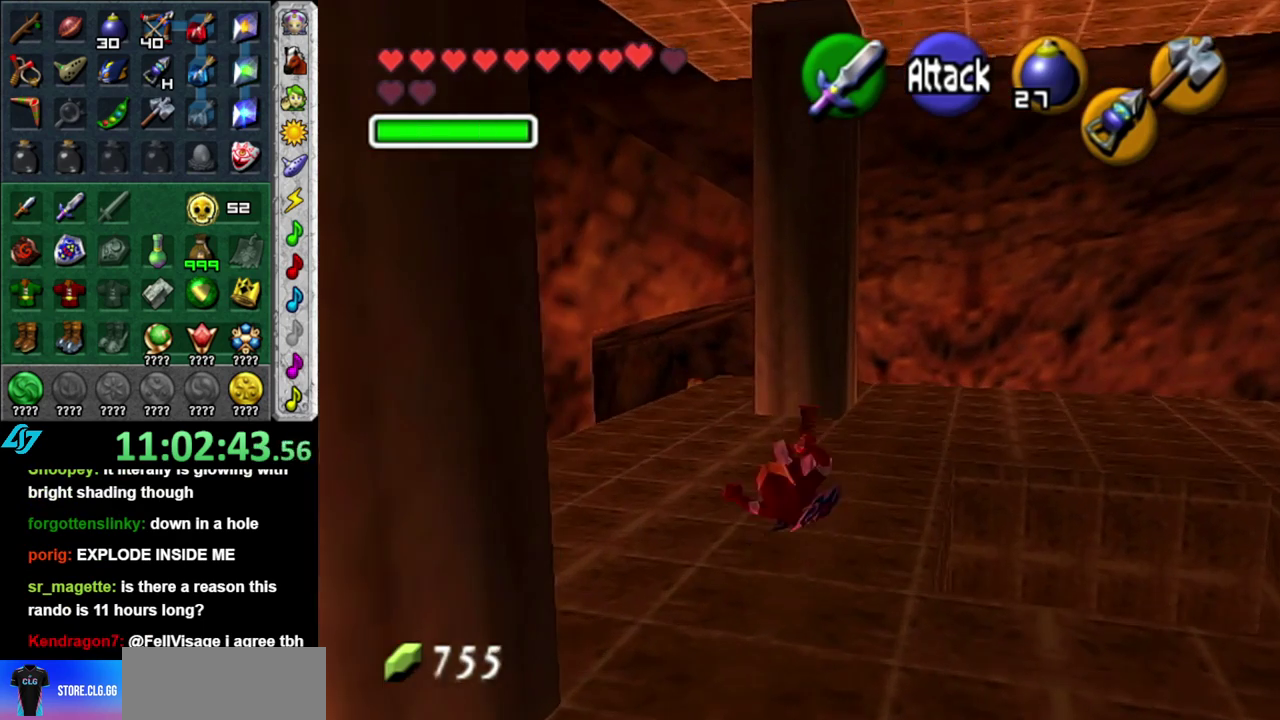
{"buttons": [], "left_stick": "up", "right_stick": "center", "events": [[17, "left_stick", "up-left"], [433, "left_stick", "up"]]}
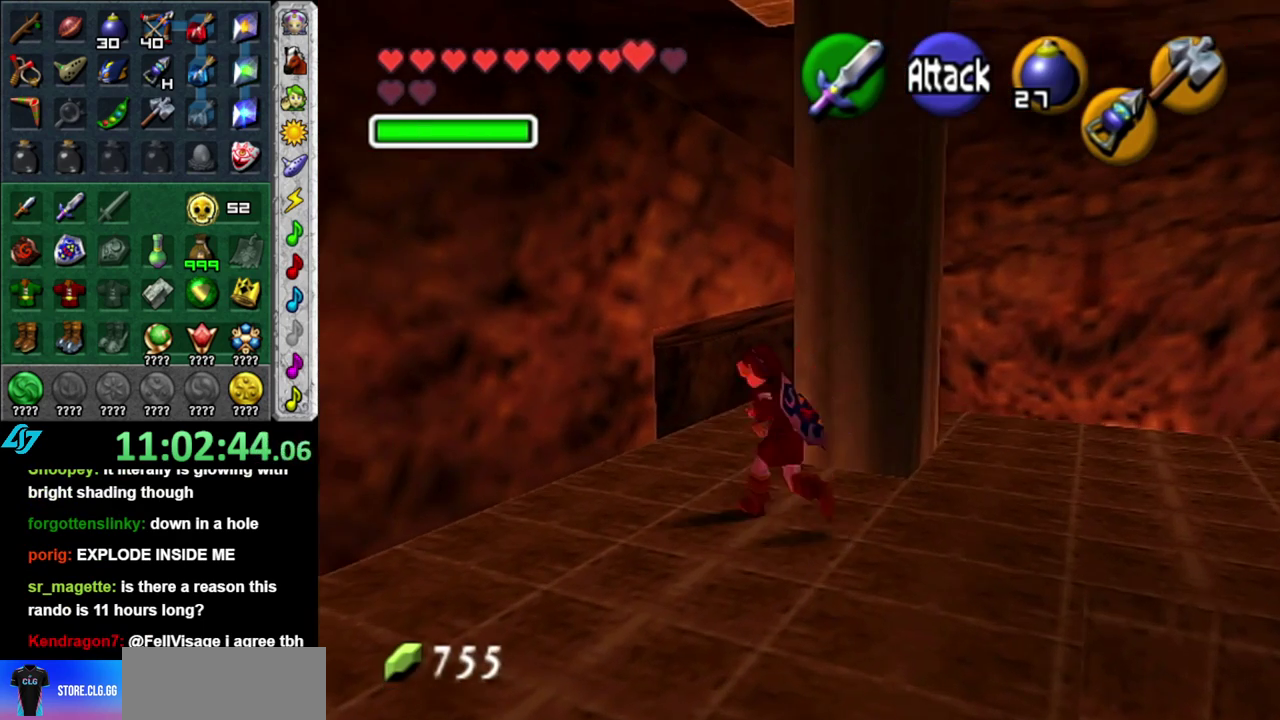
{"buttons": [], "left_stick": "up", "right_stick": "center", "events": []}
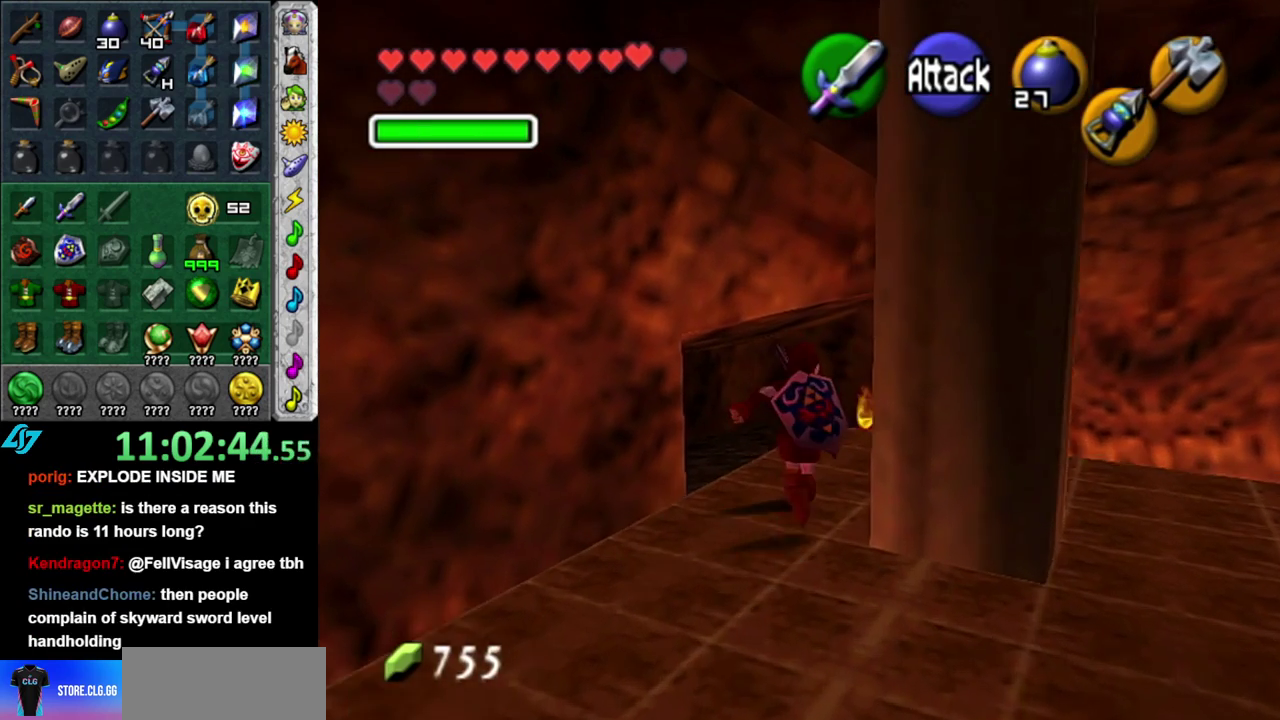
{"buttons": [], "left_stick": "center", "right_stick": "center", "events": [[217, "left_stick", "center"]]}
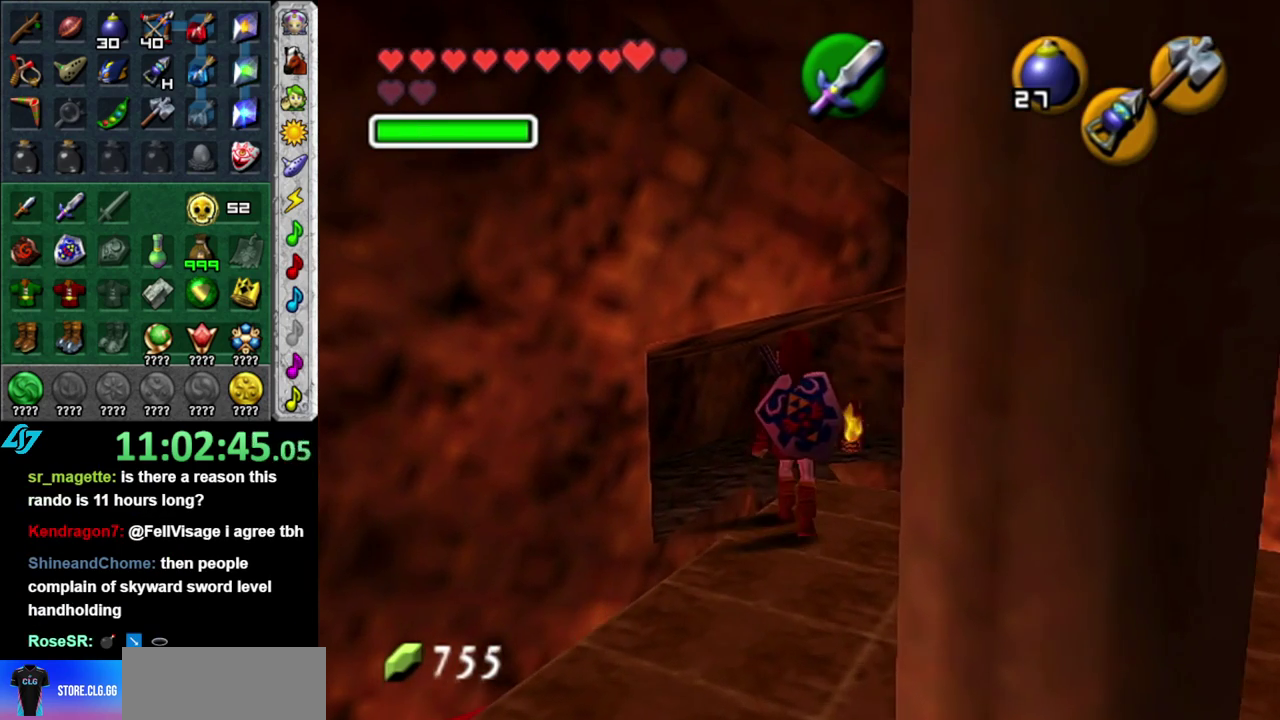
{"buttons": [], "left_stick": "center", "right_stick": "center", "events": [[183, "left_stick", "up"], [300, "right_stick", "up"], [333, "left_stick", "center"], [433, "right_stick", "center"]]}
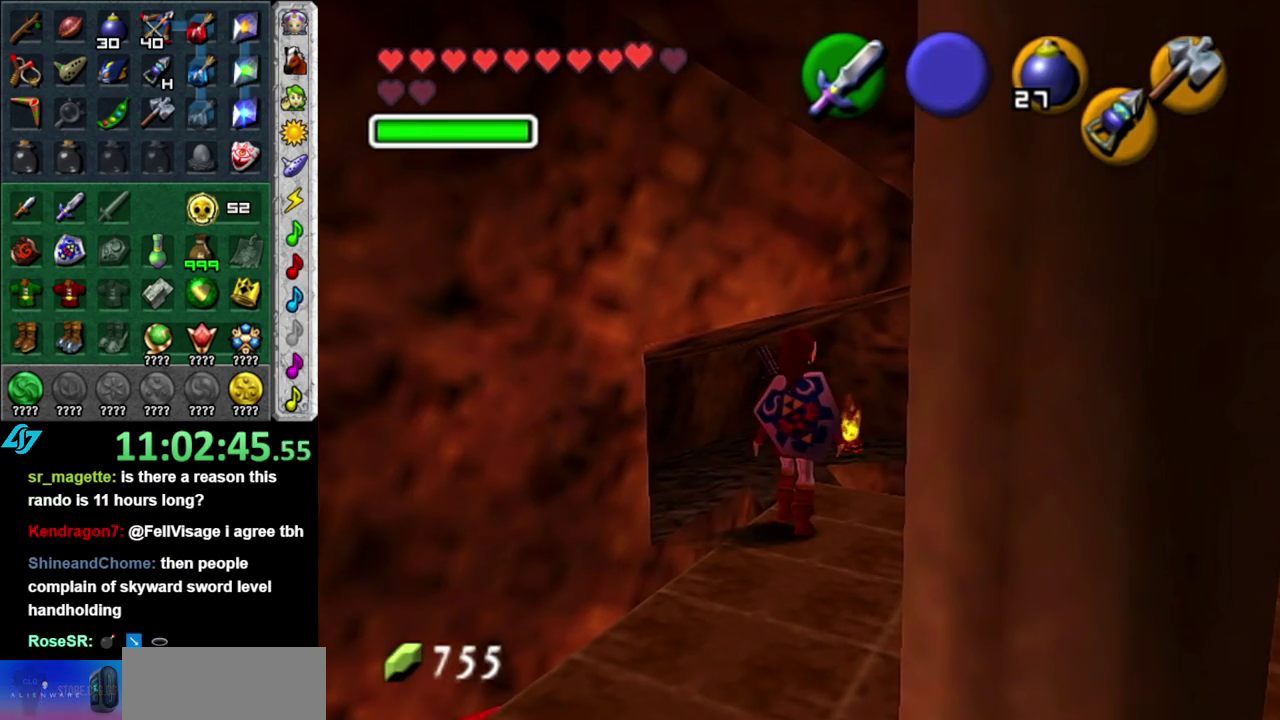
{"buttons": [], "left_stick": "up", "right_stick": "center", "events": [[50, "left_stick", "up"]]}
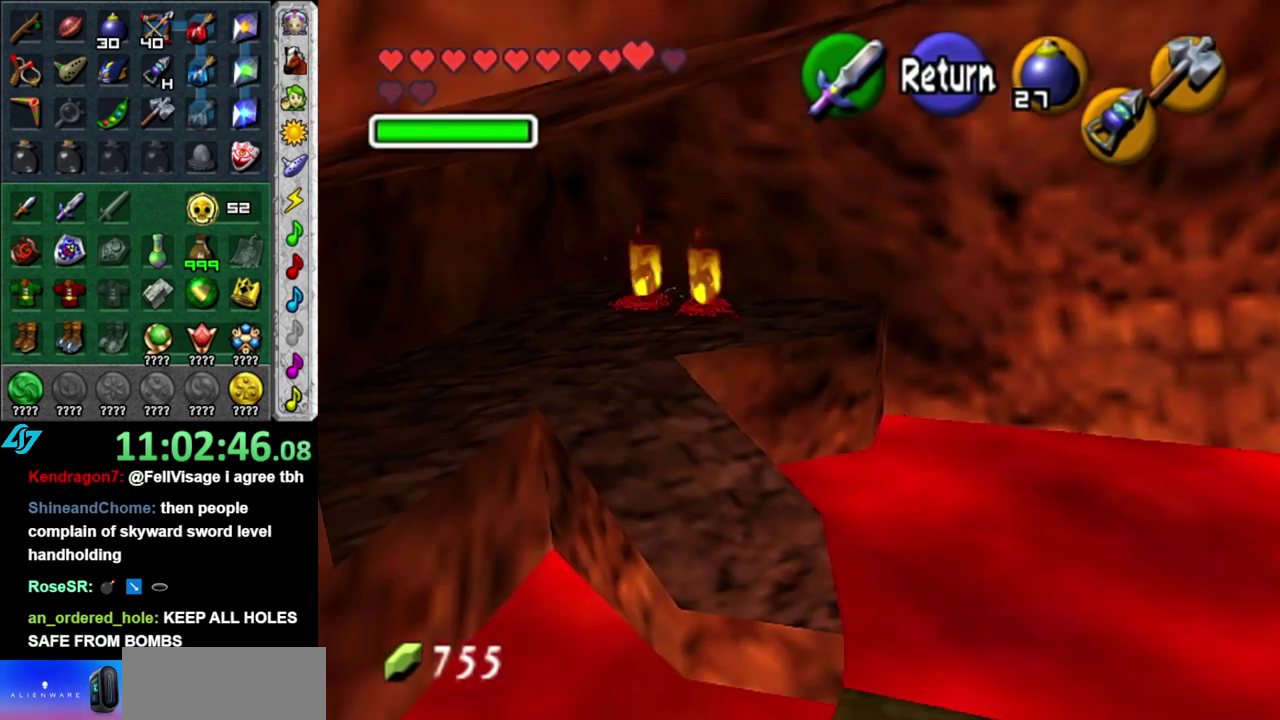
{"buttons": [], "left_stick": "up-right", "right_stick": "center", "events": [[300, "left_stick", "up-right"]]}
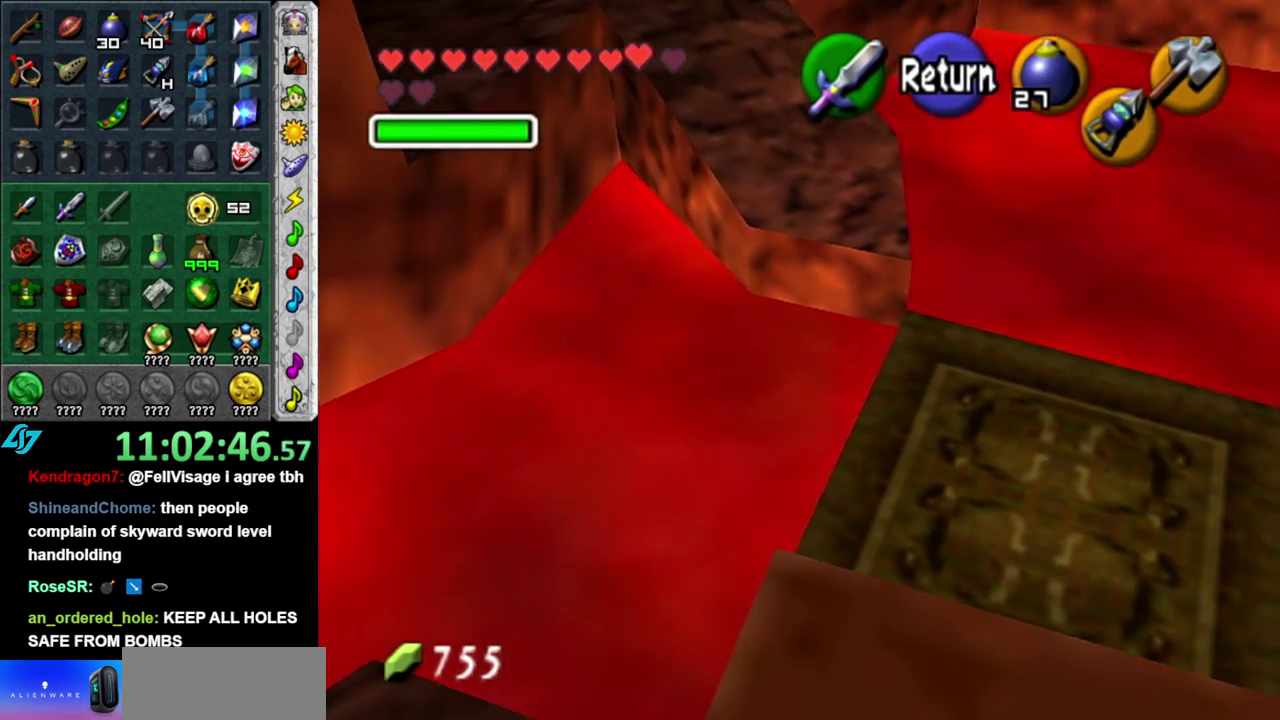
{"buttons": [], "left_stick": "up", "right_stick": "center", "events": [[50, "left_stick", "up"], [233, "A", "down"], [267, "left_stick", "center"], [367, "A", "up"], [400, "left_stick", "up"]]}
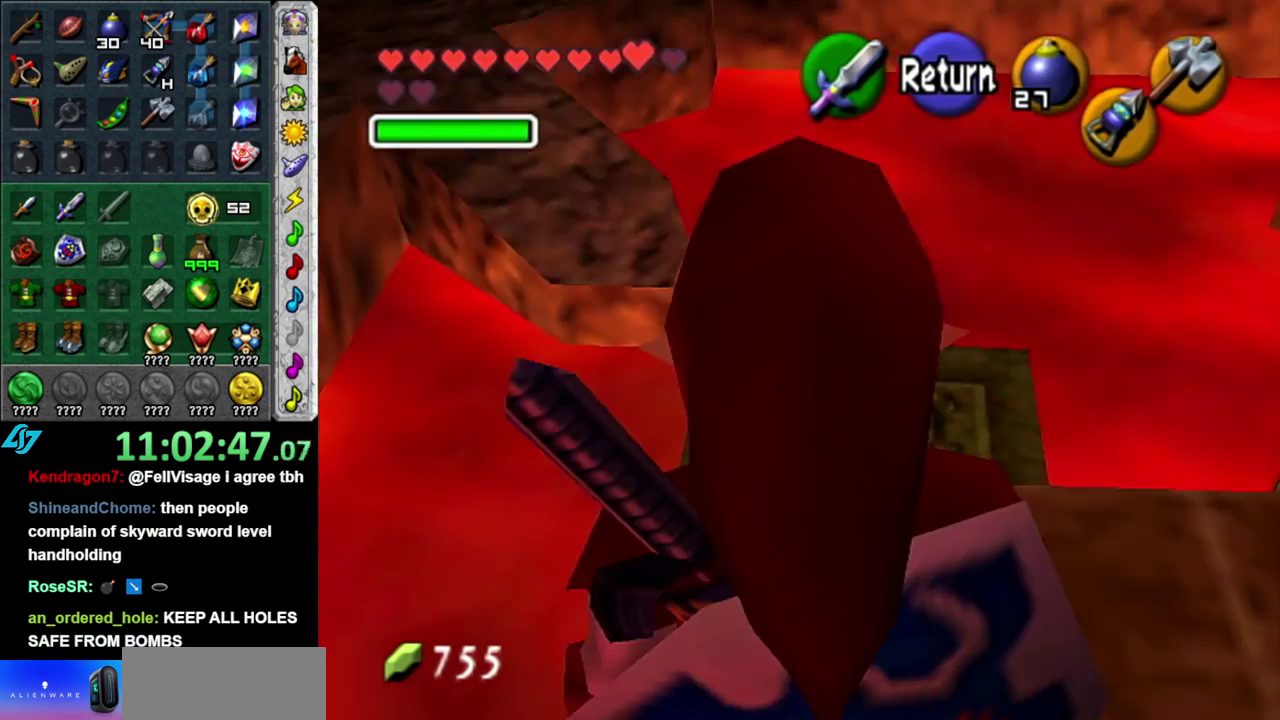
{"buttons": [], "left_stick": "up", "right_stick": "center", "events": []}
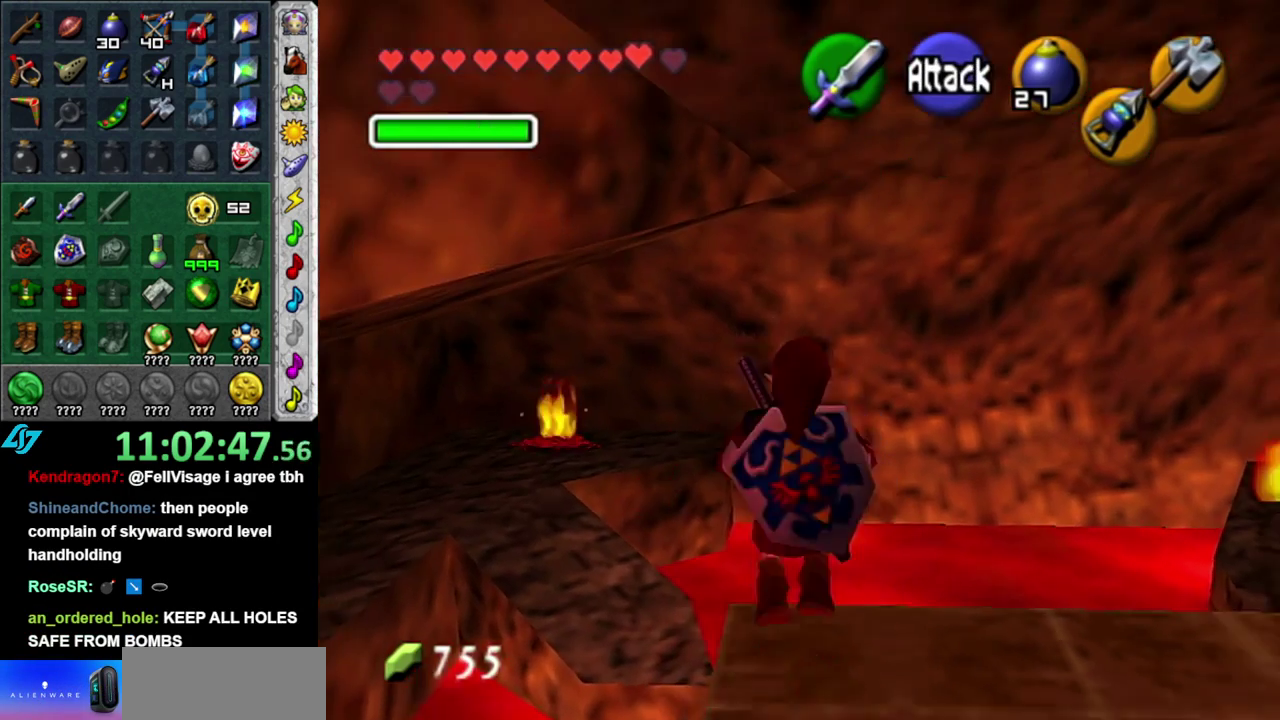
{"buttons": [], "left_stick": "down", "right_stick": "center", "events": [[333, "left_stick", "center"], [483, "left_stick", "down"]]}
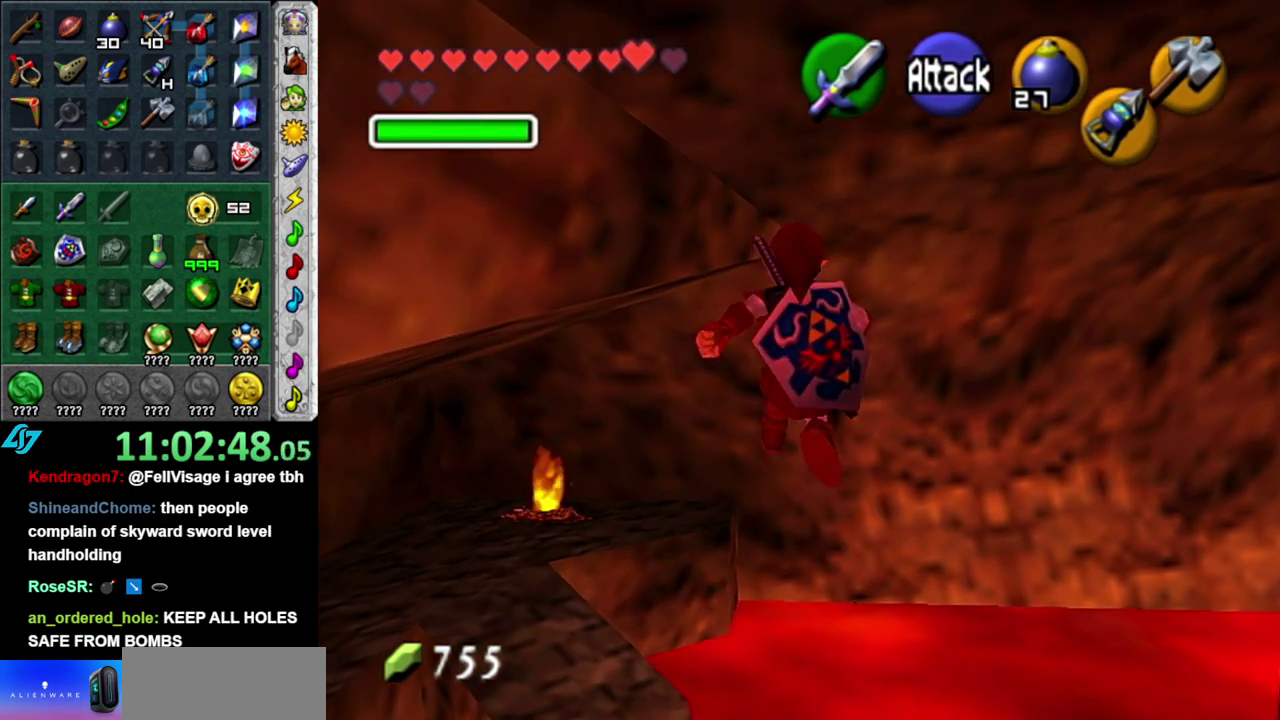
{"buttons": [], "left_stick": "center", "right_stick": "center", "events": [[300, "left_stick", "center"]]}
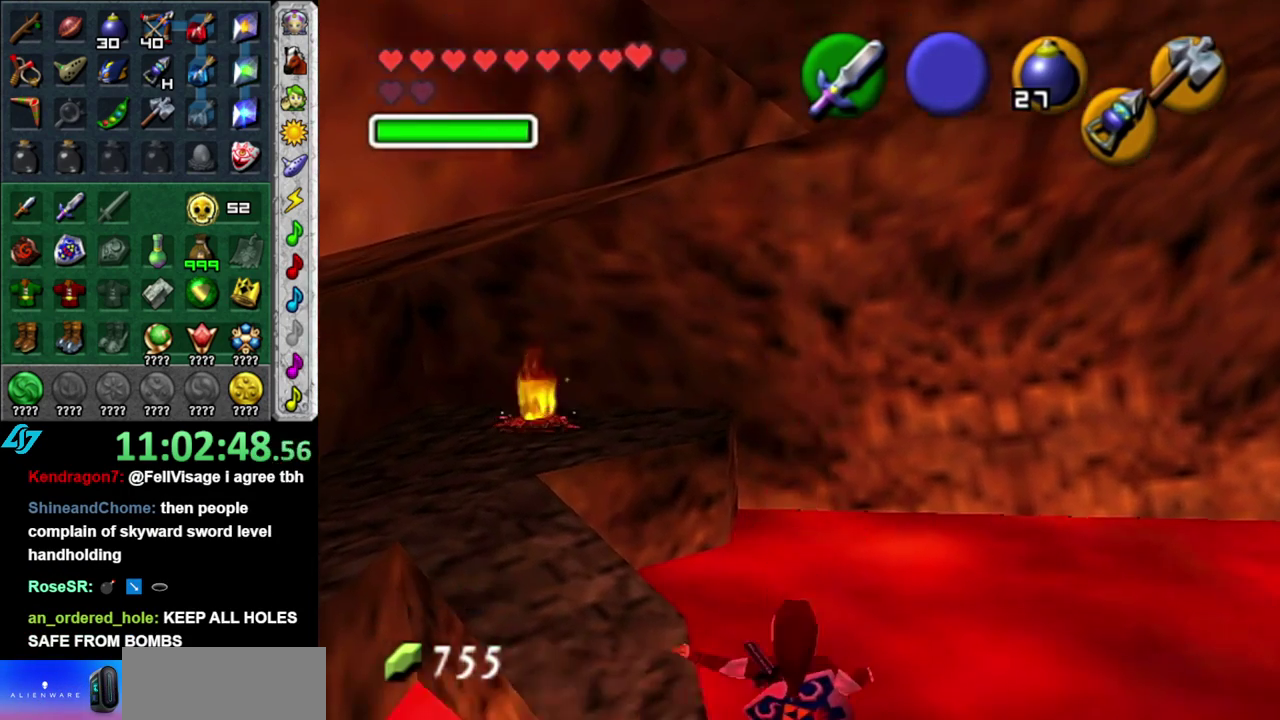
{"buttons": [], "left_stick": "up-left", "right_stick": "center", "events": [[300, "left_stick", "up"], [483, "left_stick", "up-left"]]}
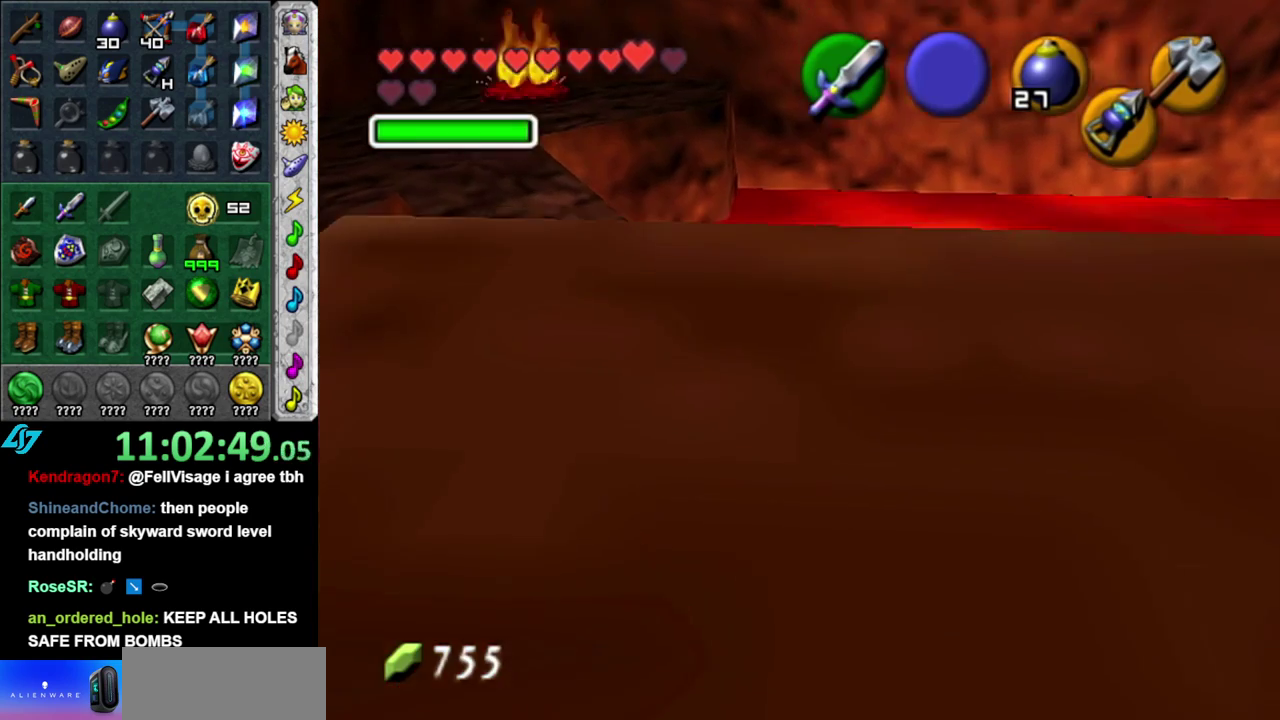
{"buttons": [], "left_stick": "up-left", "right_stick": "center", "events": [[183, "A", "down"], [467, "A", "up"]]}
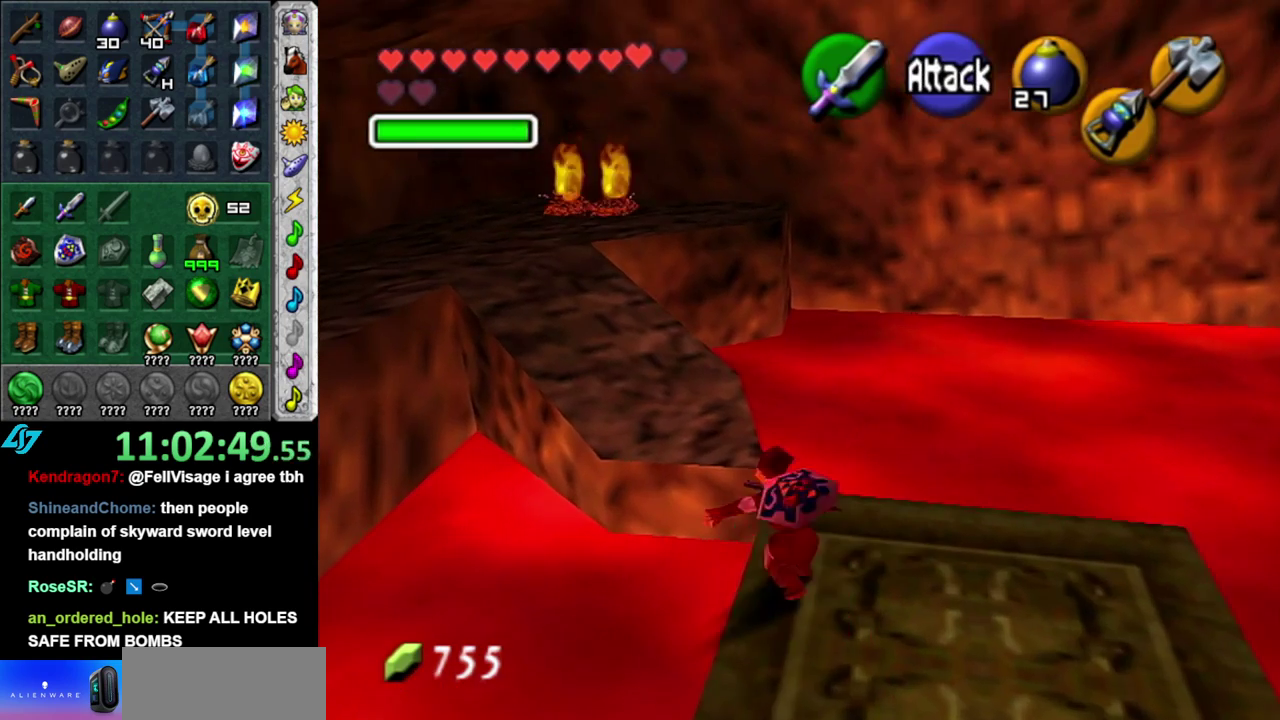
{"buttons": [], "left_stick": "up", "right_stick": "center", "events": [[233, "left_stick", "up"]]}
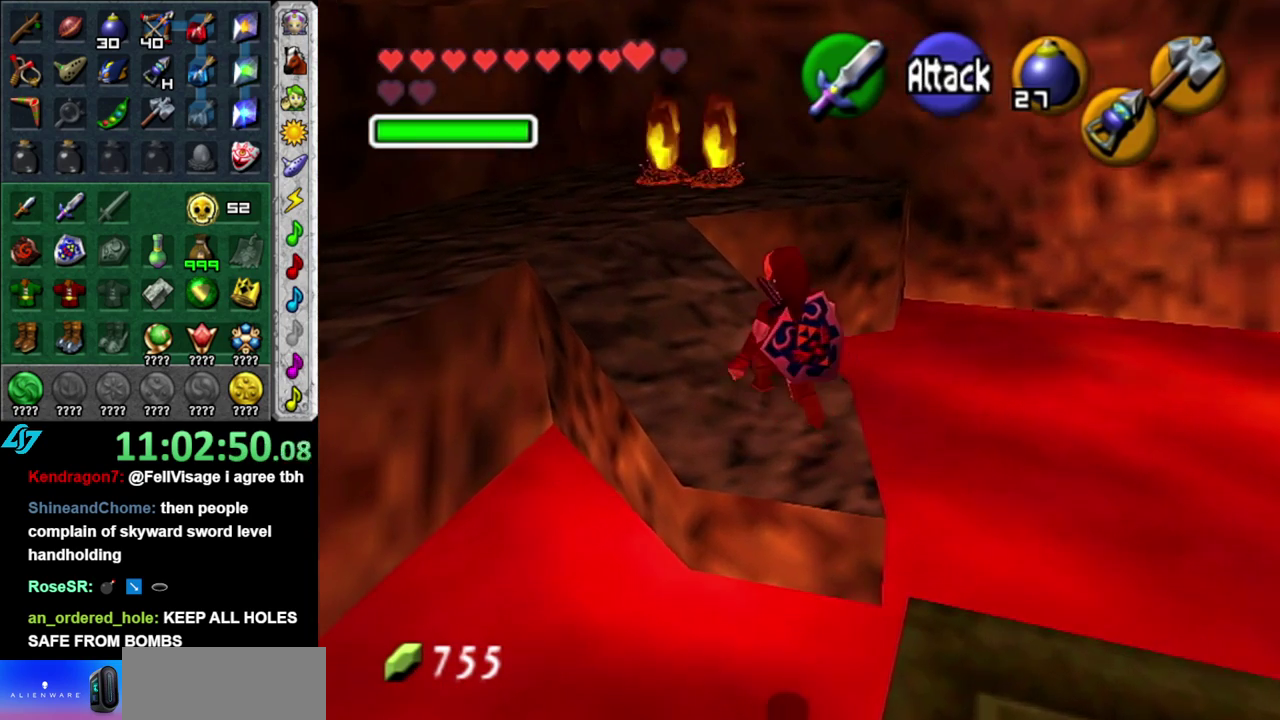
{"buttons": ["A"], "left_stick": "up-left", "right_stick": "center", "events": [[317, "left_stick", "up-left"], [467, "A", "down"]]}
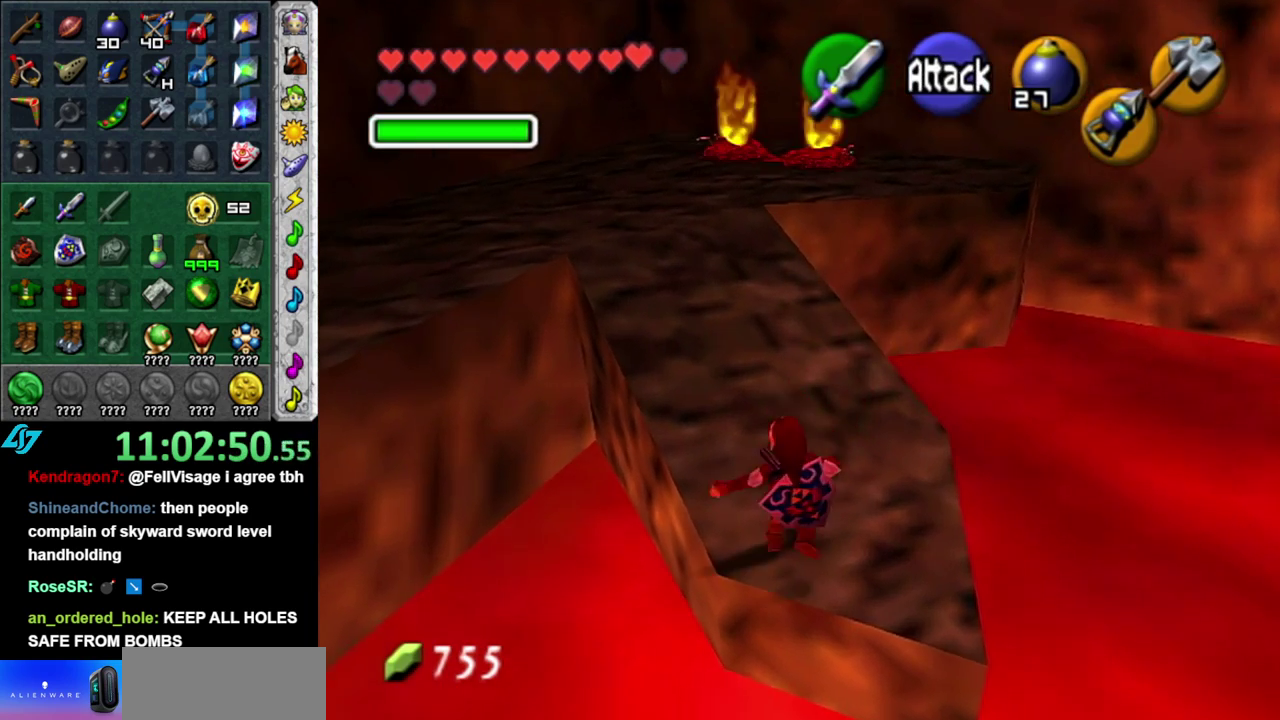
{"buttons": [], "left_stick": "up", "right_stick": "center", "events": [[233, "A", "up"], [433, "left_stick", "up"]]}
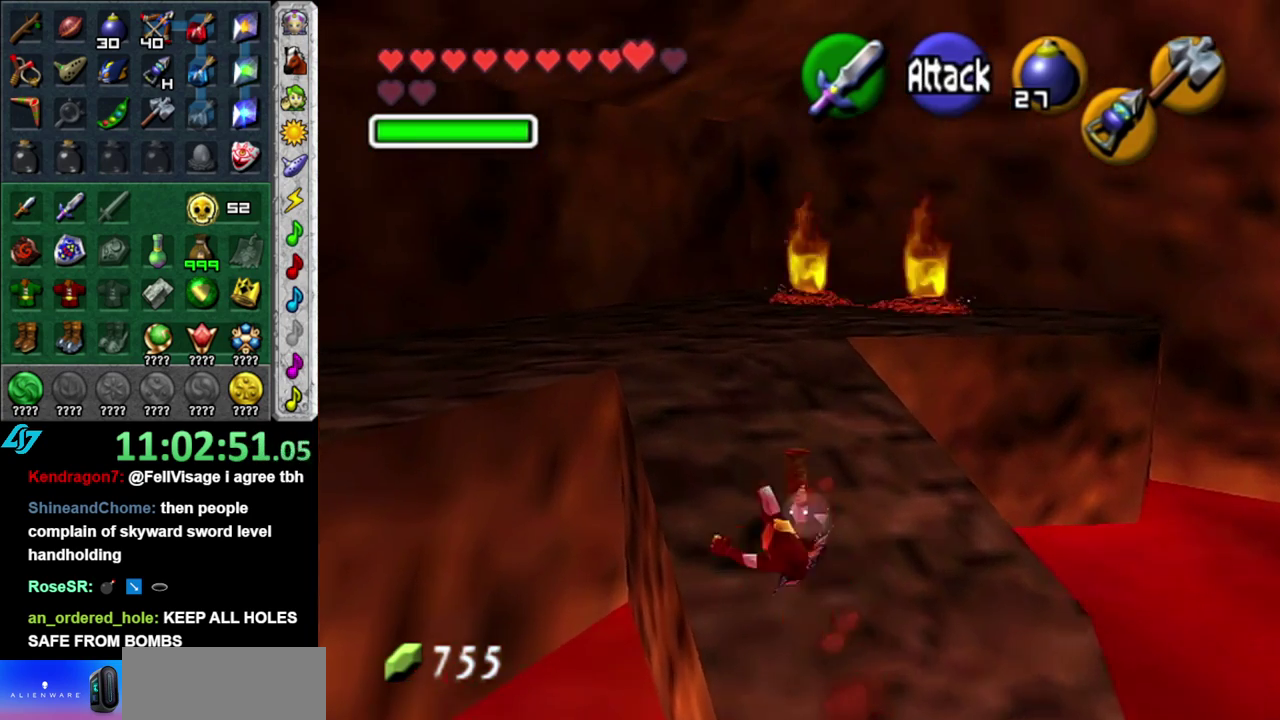
{"buttons": [], "left_stick": "up", "right_stick": "center", "events": []}
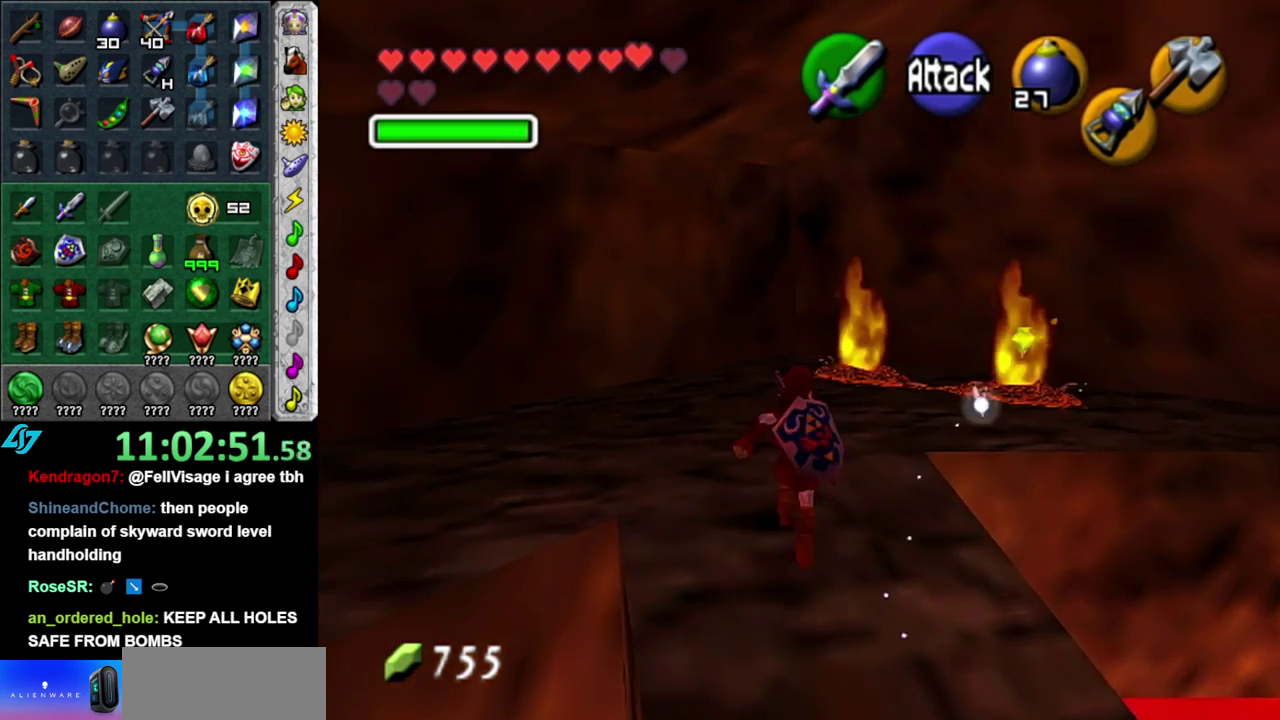
{"buttons": [], "left_stick": "up-right", "right_stick": "center", "events": [[217, "left_stick", "up-right"]]}
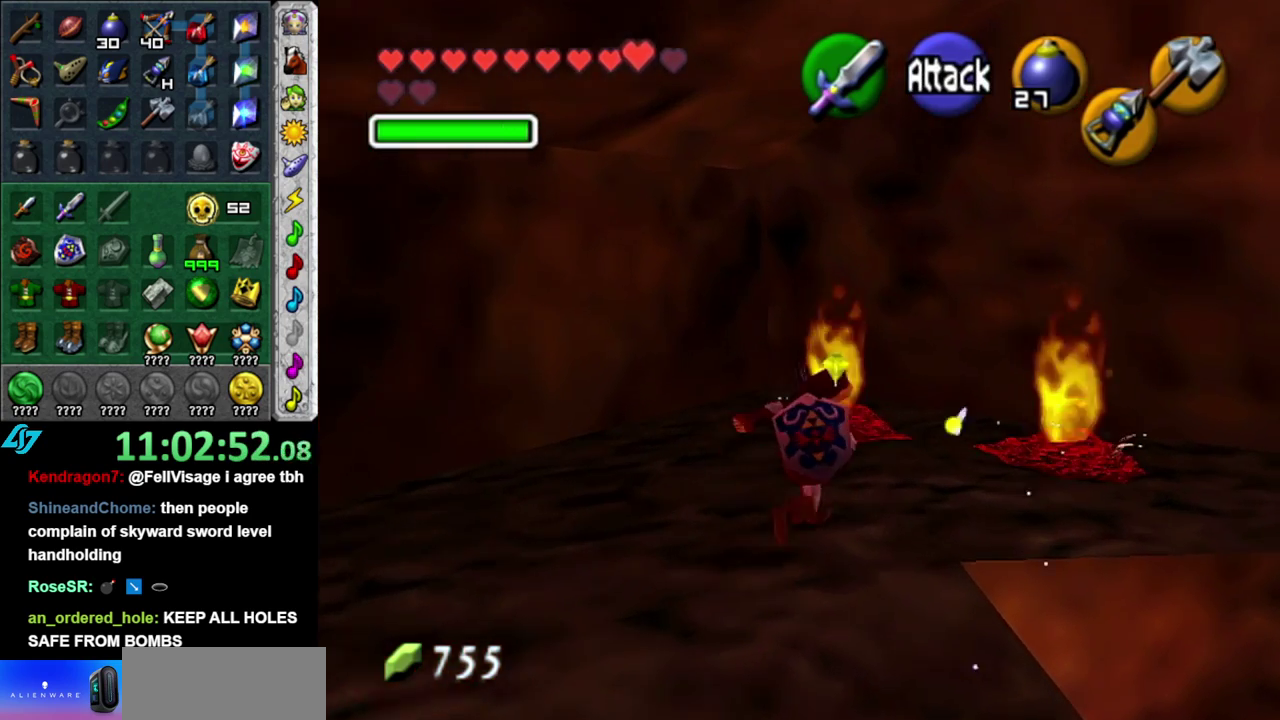
{"buttons": [], "left_stick": "down-right", "right_stick": "center"}